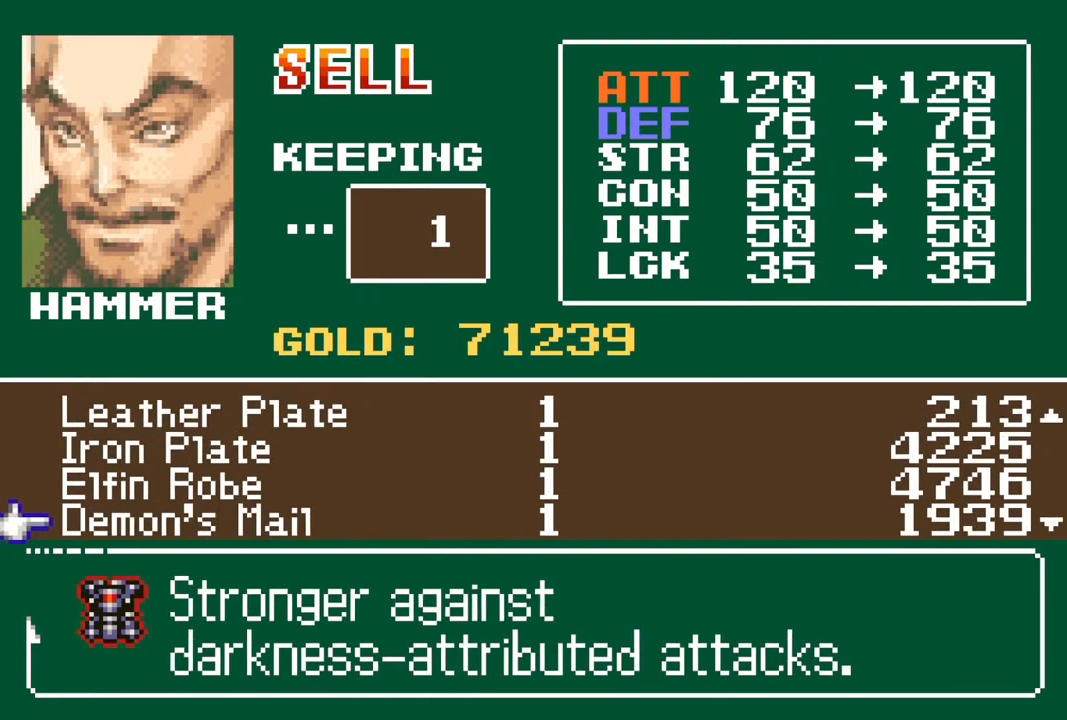
Gameplay with a controller (PlayStation layout); each line is a JSON object with the inputs held at the frame after it. "events" lists button and stick changes between this image and that frame as [ms after this image, input, new state], when the widget could be followed in between.
{"buttons": ["DPAD_UP"], "left_stick": "center", "right_stick": "center", "events": [[417, "DPAD_UP", "down"]]}
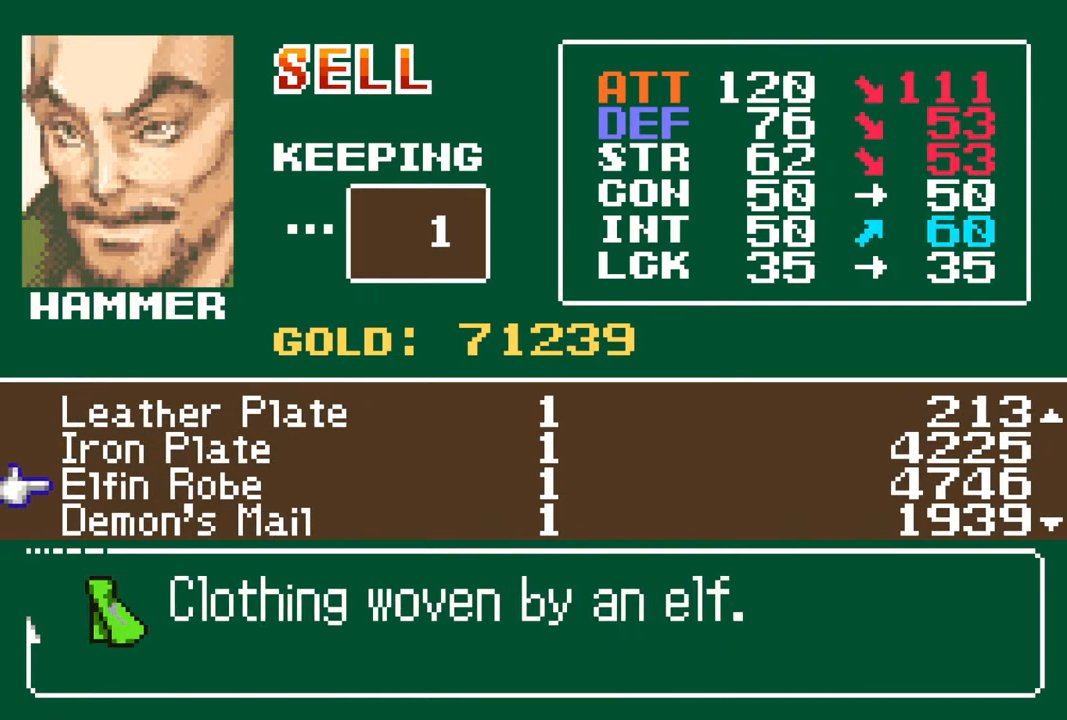
{"buttons": [], "left_stick": "center", "right_stick": "center", "events": [[33, "DPAD_UP", "up"], [83, "DPAD_UP", "down"], [217, "DPAD_UP", "up"]]}
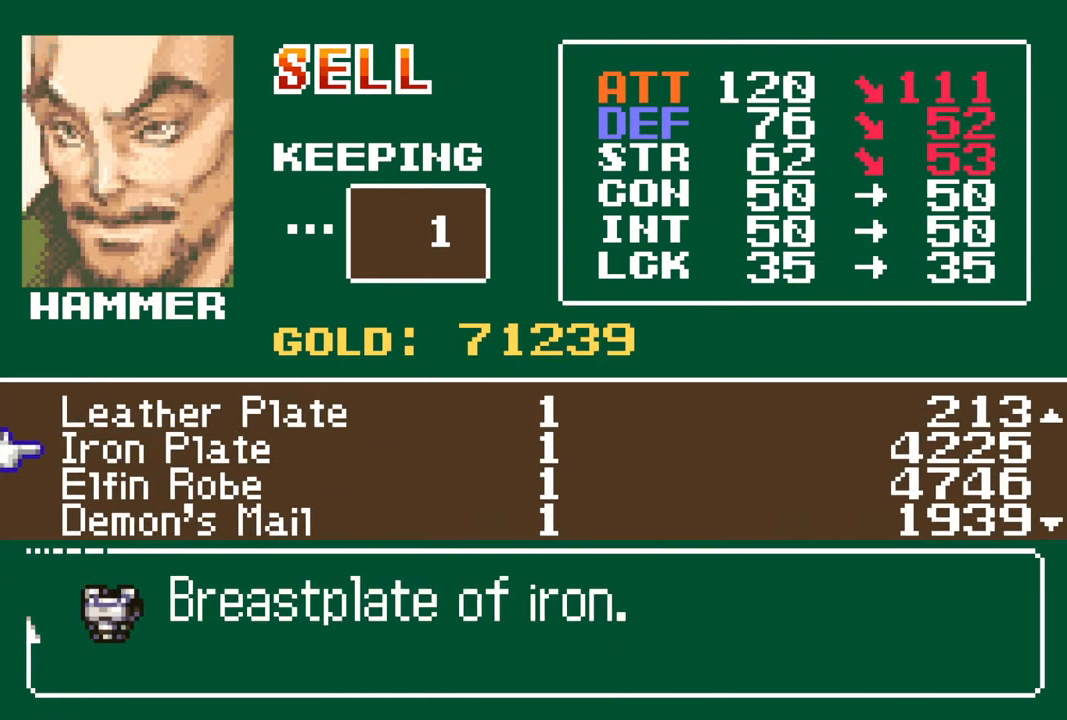
{"buttons": [], "left_stick": "center", "right_stick": "center", "events": []}
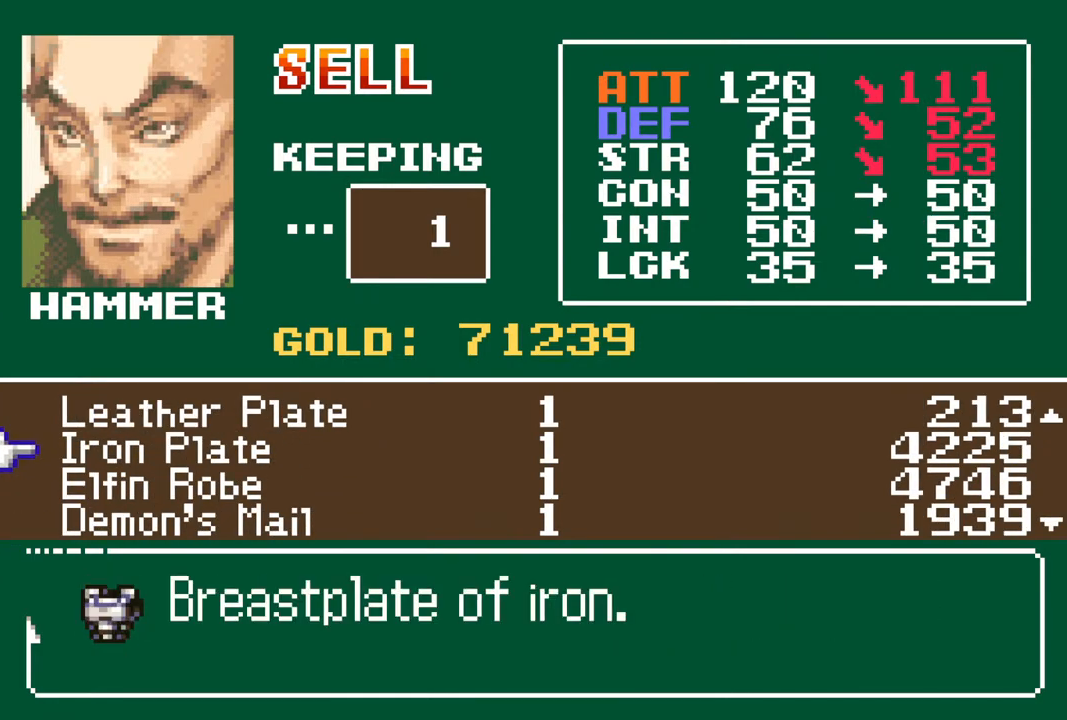
{"buttons": ["CROSS"], "left_stick": "center", "right_stick": "center", "events": [[183, "CROSS", "down"], [283, "CROSS", "up"], [467, "CROSS", "down"]]}
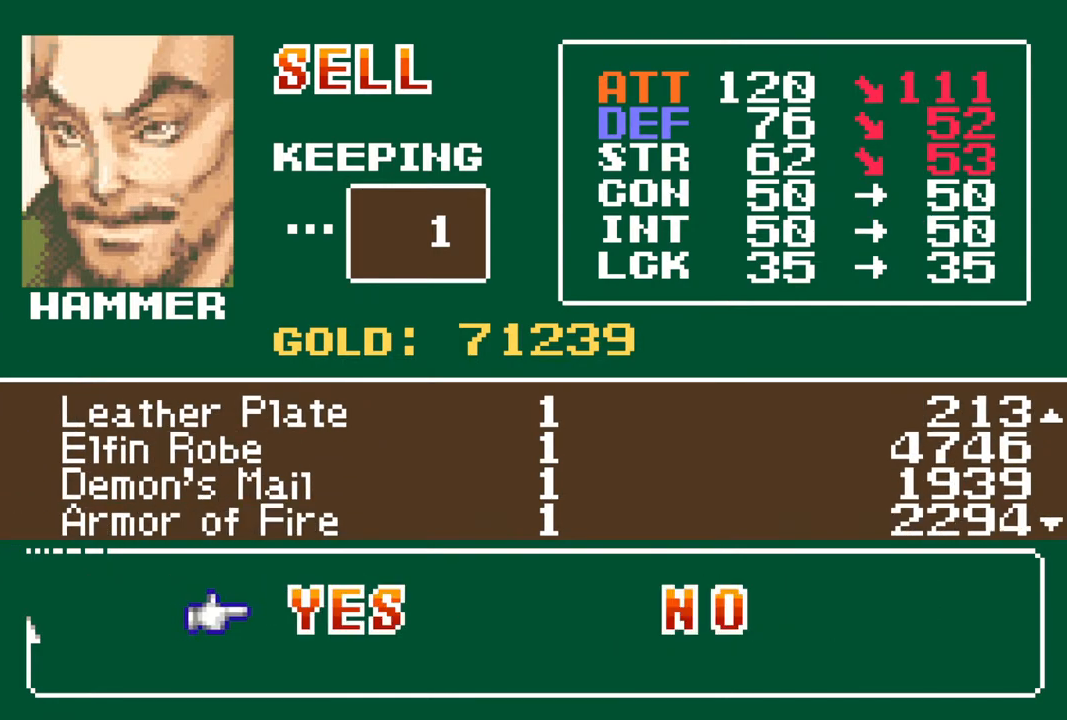
{"buttons": [], "left_stick": "center", "right_stick": "center", "events": [[83, "CROSS", "up"]]}
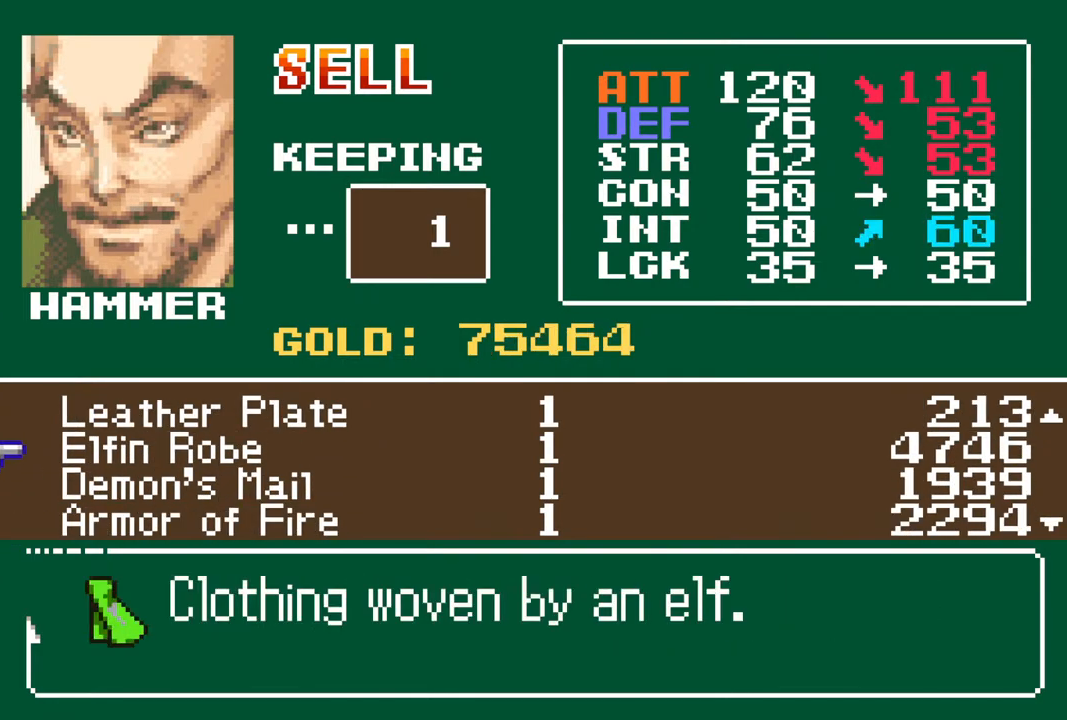
{"buttons": [], "left_stick": "center", "right_stick": "center", "events": [[17, "DPAD_UP", "down"], [150, "DPAD_UP", "up"]]}
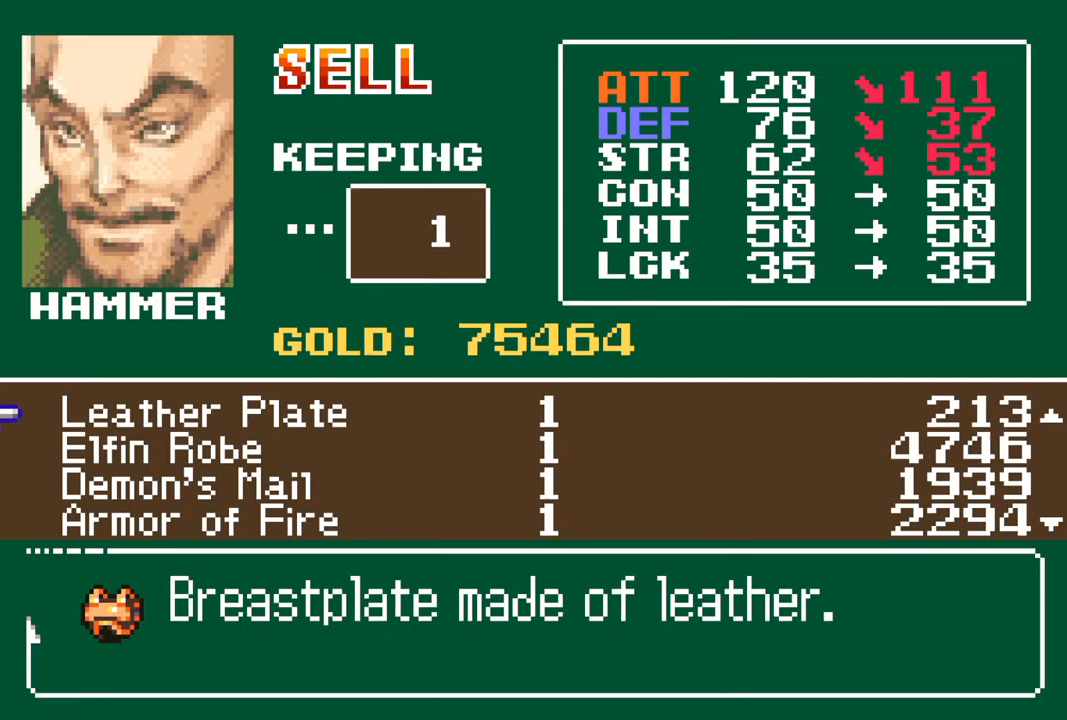
{"buttons": ["DPAD_DOWN"], "left_stick": "center", "right_stick": "center", "events": [[500, "DPAD_DOWN", "down"]]}
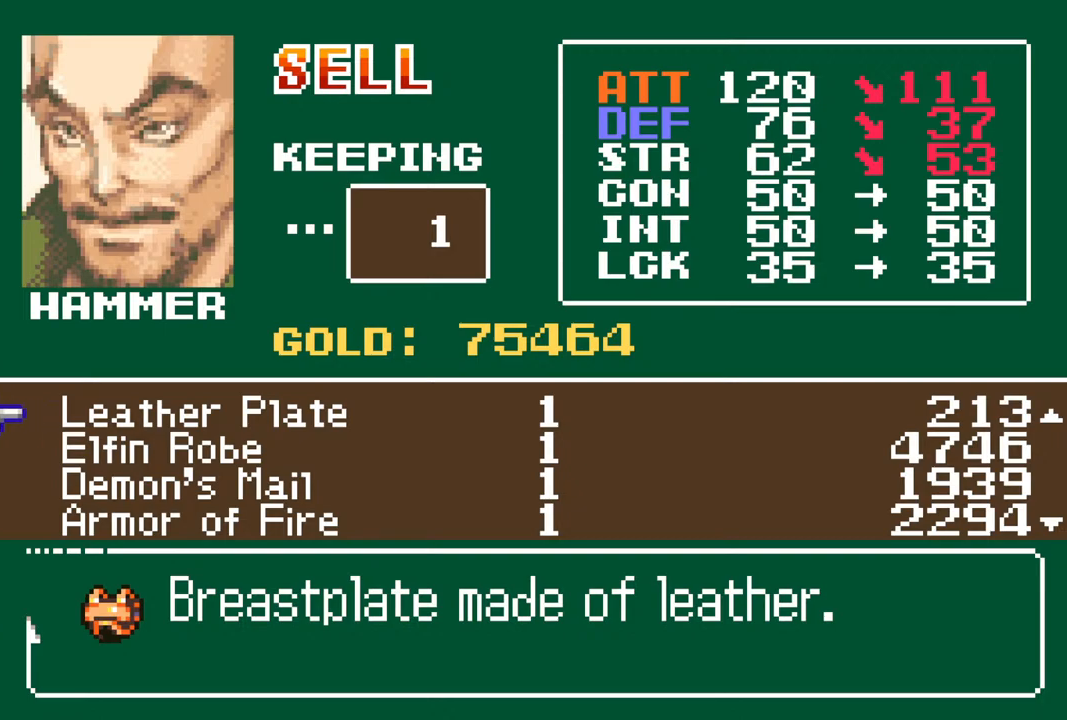
{"buttons": ["DPAD_UP"], "left_stick": "center", "right_stick": "center", "events": [[50, "DPAD_DOWN", "up"], [150, "DPAD_DOWN", "down"], [250, "DPAD_DOWN", "up"], [467, "DPAD_UP", "down"]]}
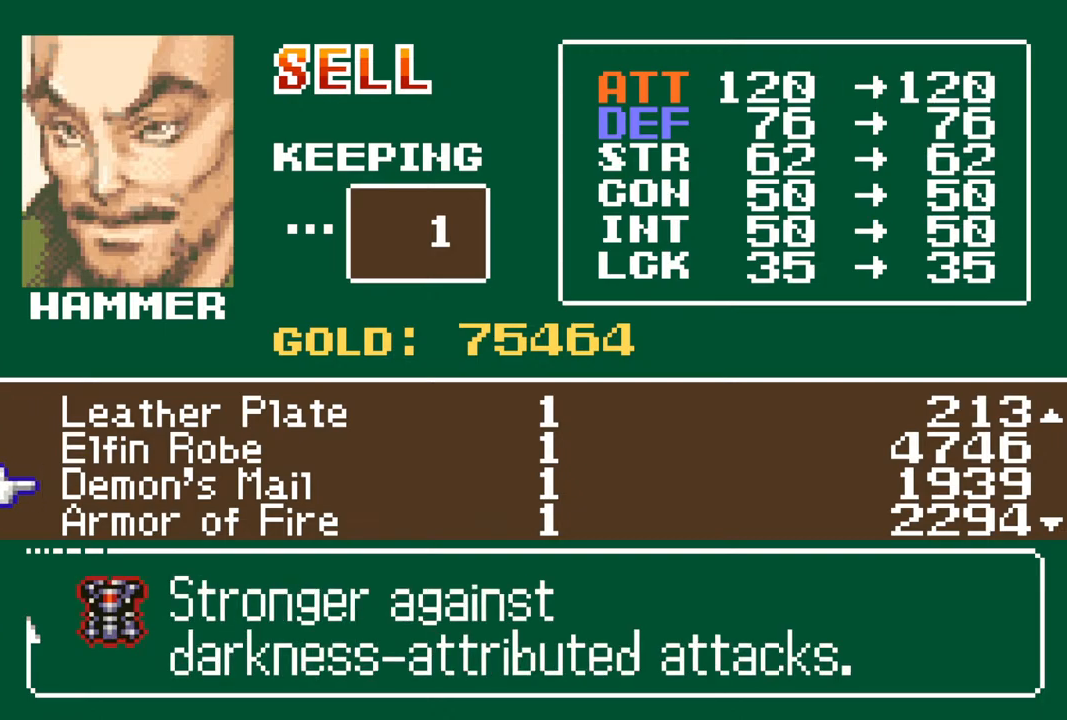
{"buttons": [], "left_stick": "center", "right_stick": "center", "events": [[67, "DPAD_UP", "up"]]}
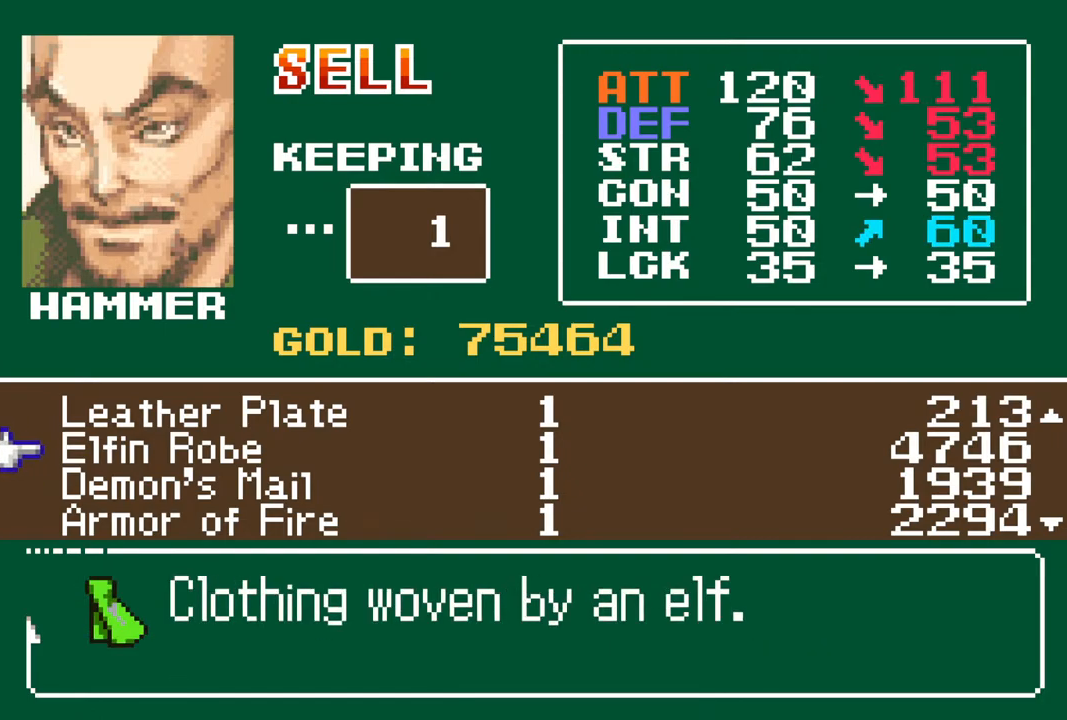
{"buttons": [], "left_stick": "center", "right_stick": "center", "events": []}
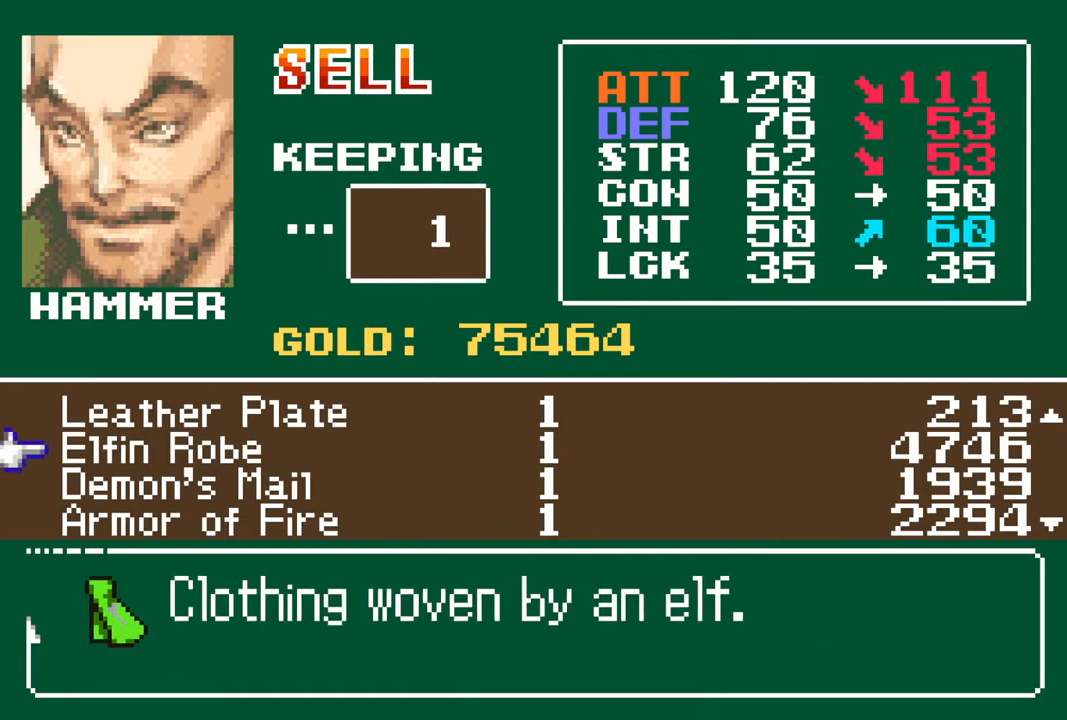
{"buttons": [], "left_stick": "center", "right_stick": "center", "events": [[233, "CROSS", "down"], [383, "CROSS", "up"]]}
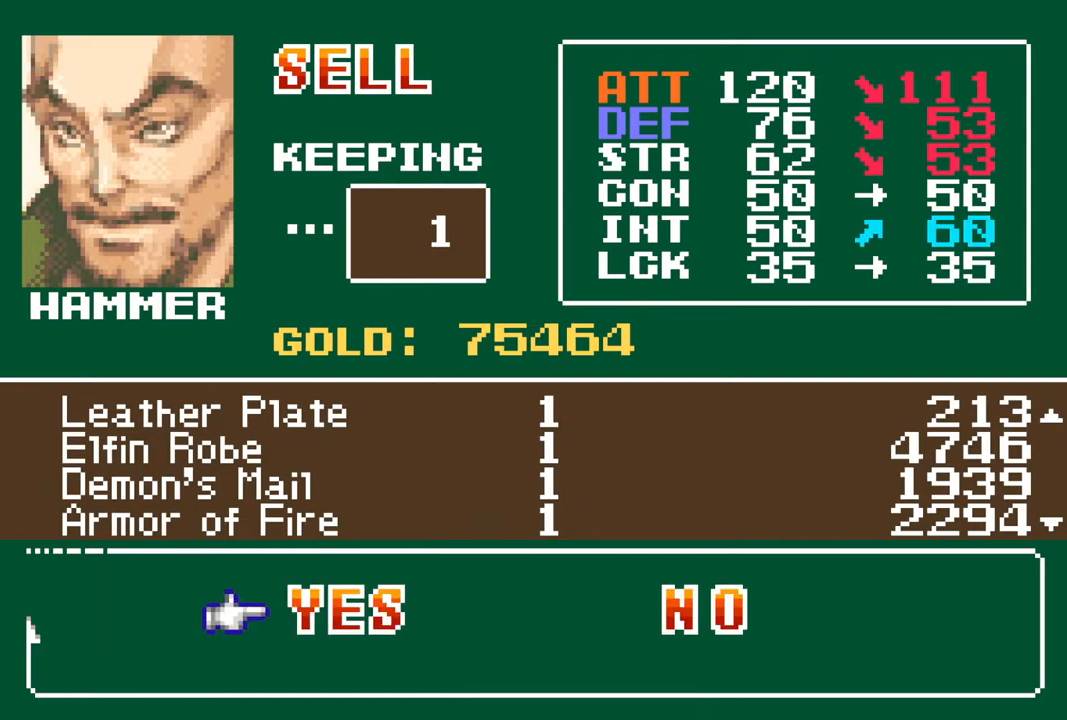
{"buttons": [], "left_stick": "center", "right_stick": "center", "events": [[100, "CROSS", "down"], [217, "CROSS", "up"]]}
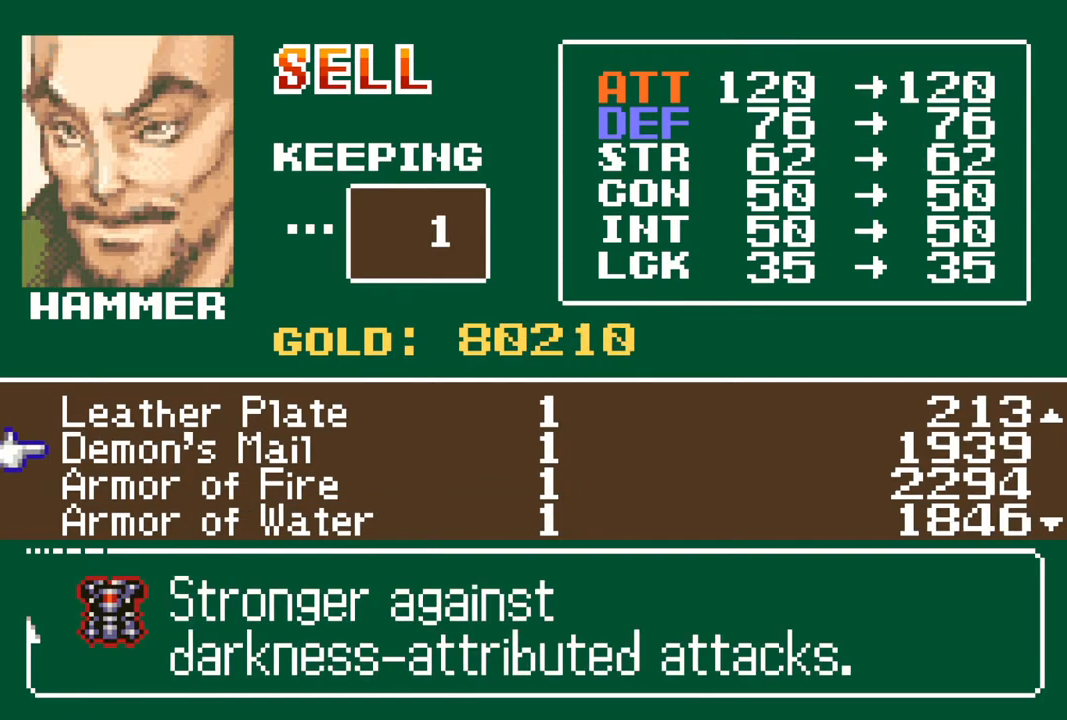
{"buttons": [], "left_stick": "center", "right_stick": "center", "events": [[17, "DPAD_DOWN", "down"], [100, "DPAD_DOWN", "up"], [200, "DPAD_DOWN", "down"], [317, "DPAD_DOWN", "up"]]}
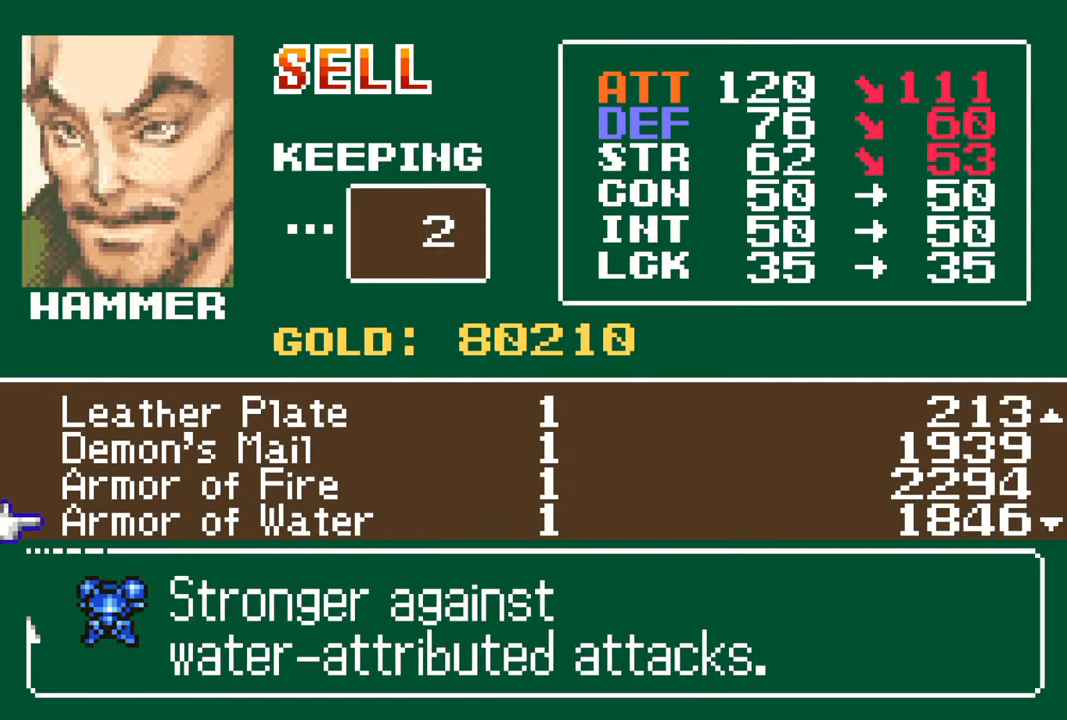
{"buttons": [], "left_stick": "center", "right_stick": "center", "events": [[267, "CIRCLE", "down"], [400, "CIRCLE", "up"]]}
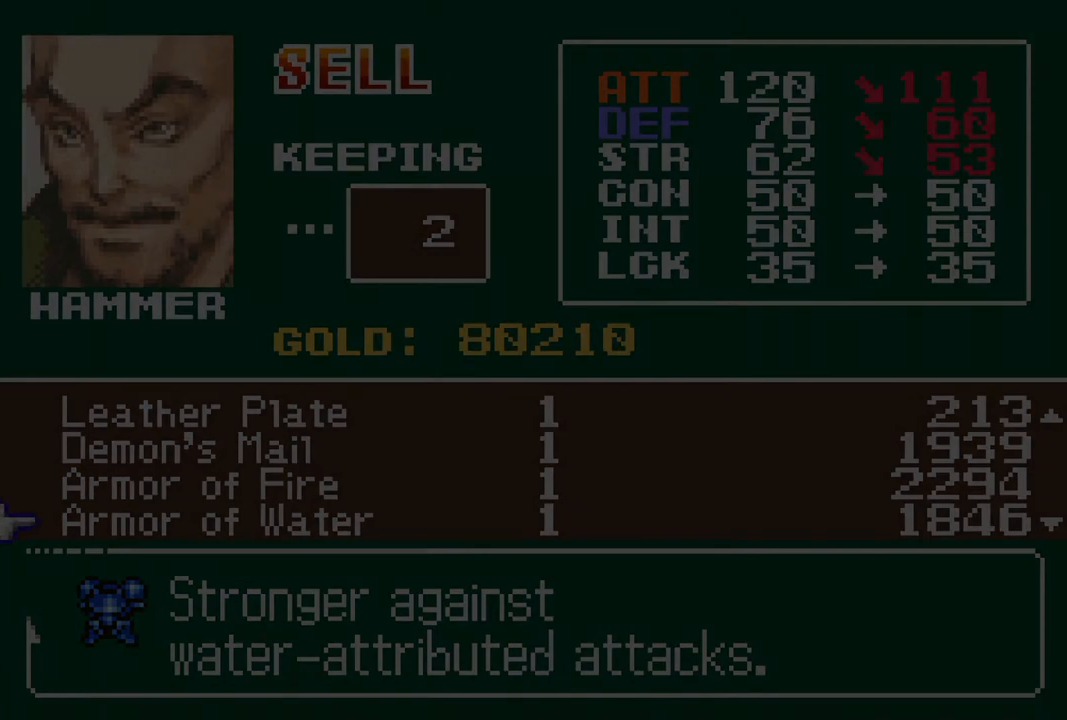
{"buttons": ["DPAD_UP"], "left_stick": "center", "right_stick": "center", "events": [[433, "DPAD_UP", "down"]]}
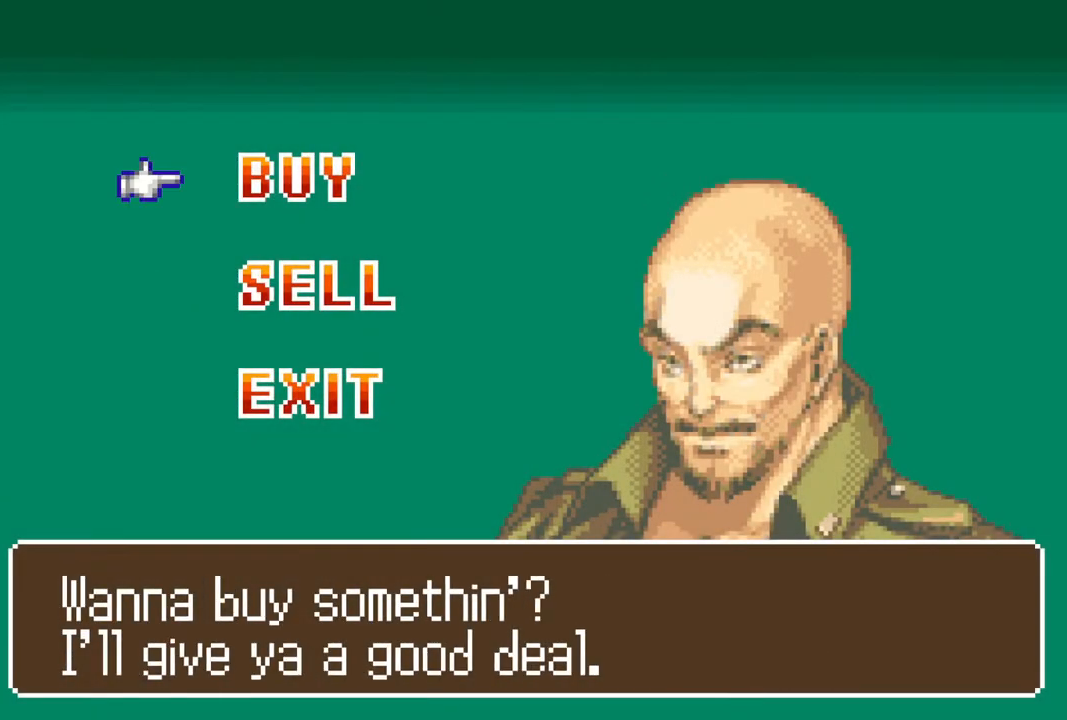
{"buttons": [], "left_stick": "center", "right_stick": "center", "events": [[33, "DPAD_UP", "up"], [83, "CROSS", "down"], [183, "CROSS", "up"]]}
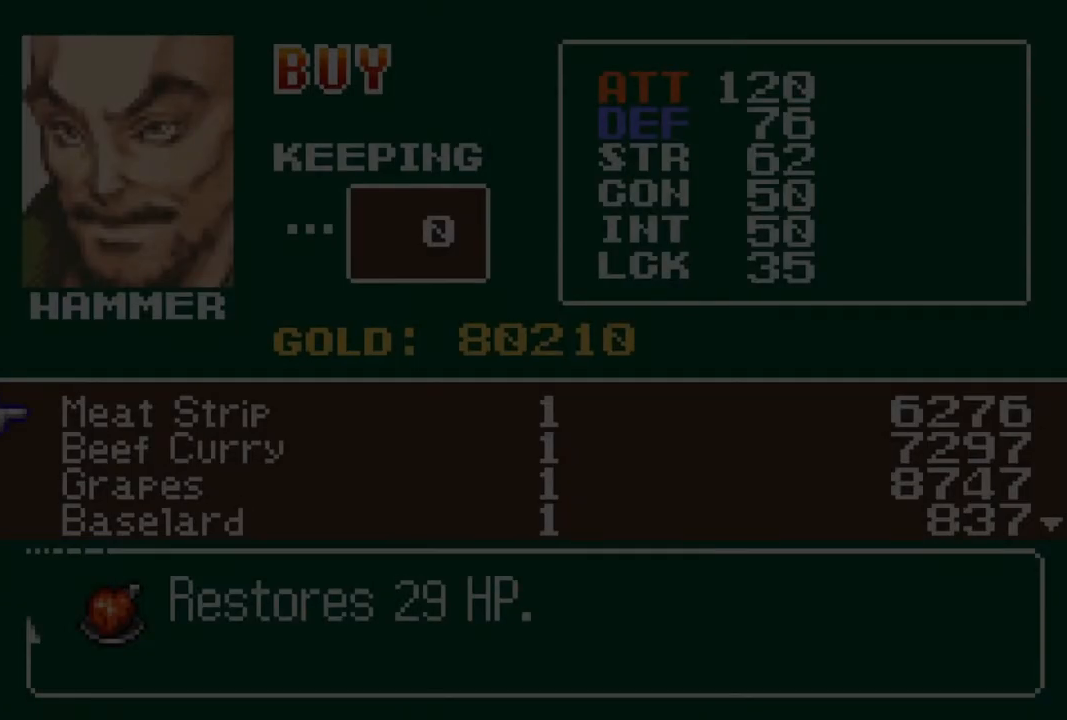
{"buttons": ["DPAD_DOWN"], "left_stick": "center", "right_stick": "center", "events": [[267, "DPAD_DOWN", "down"], [350, "DPAD_DOWN", "up"], [433, "DPAD_DOWN", "down"]]}
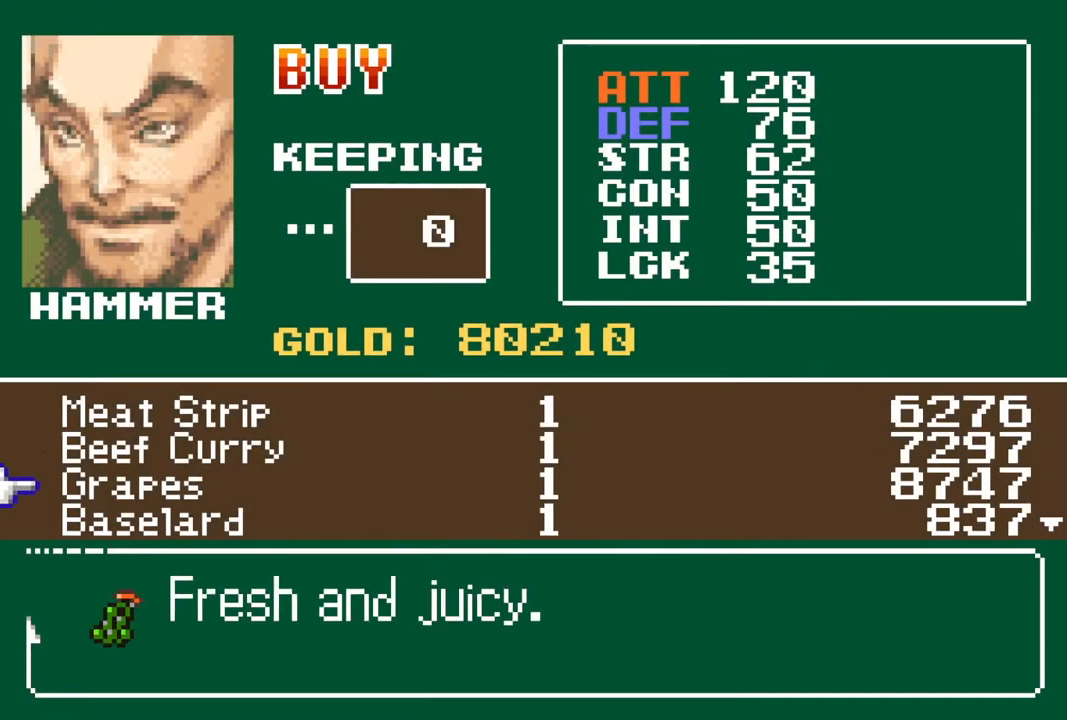
{"buttons": [], "left_stick": "center", "right_stick": "center", "events": [[17, "DPAD_DOWN", "up"], [100, "DPAD_DOWN", "down"], [183, "DPAD_DOWN", "up"]]}
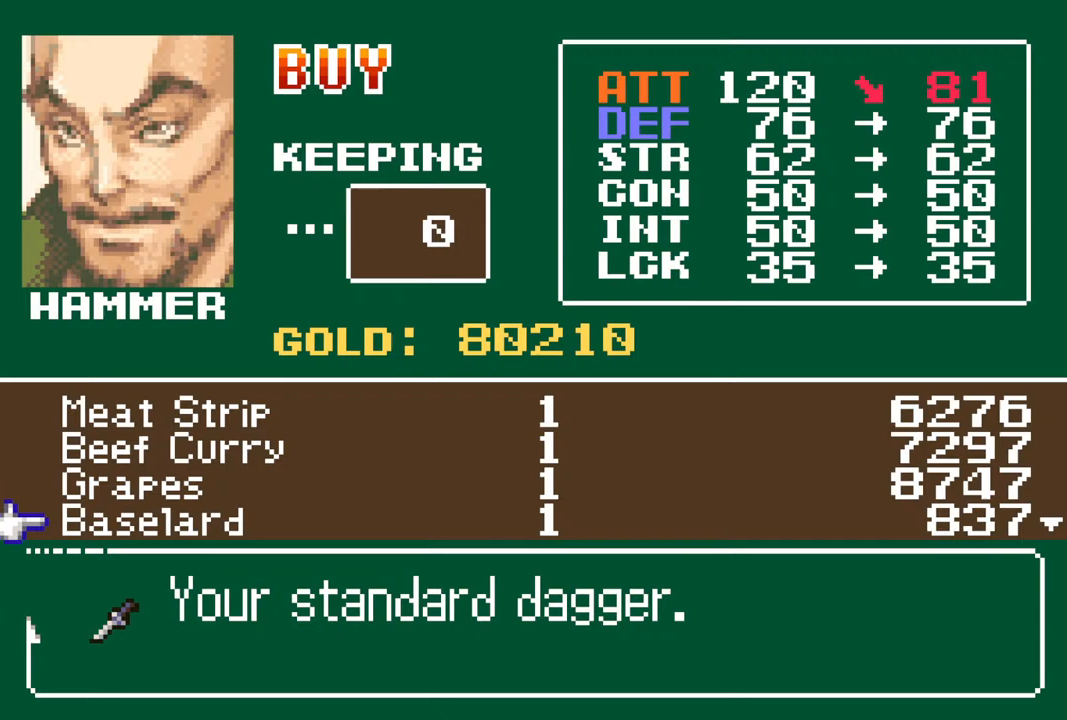
{"buttons": ["DPAD_DOWN"], "left_stick": "center", "right_stick": "center", "events": [[267, "DPAD_DOWN", "down"], [350, "DPAD_DOWN", "up"], [400, "DPAD_DOWN", "down"]]}
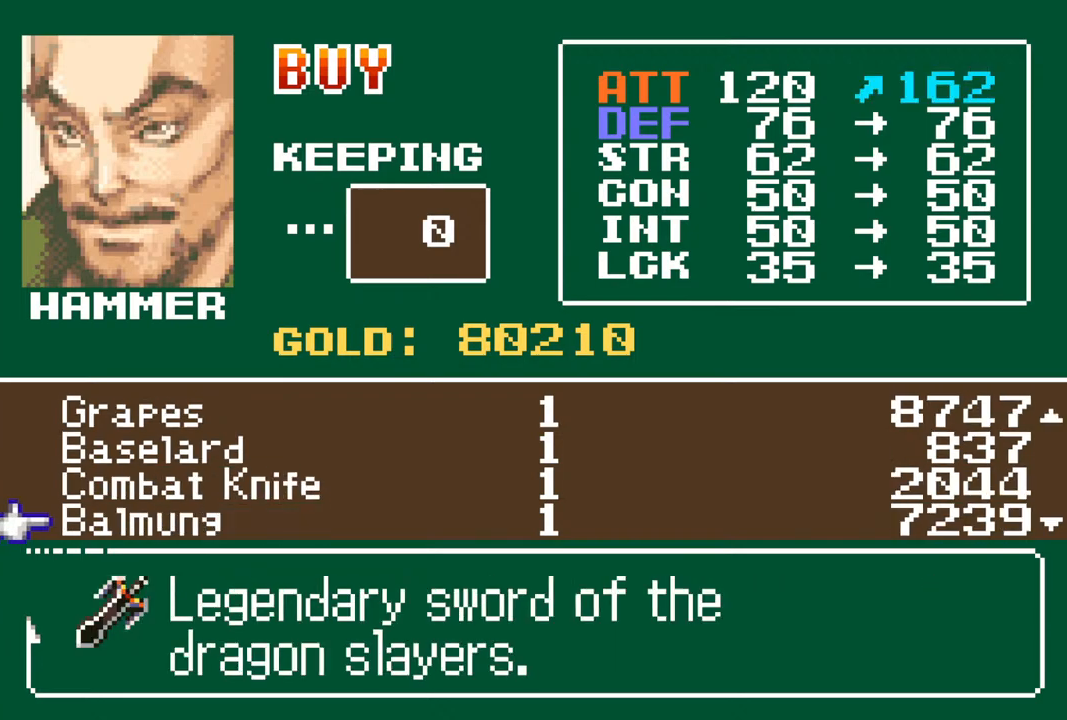
{"buttons": [], "left_stick": "center", "right_stick": "center", "events": [[33, "DPAD_DOWN", "up"], [233, "DPAD_UP", "down"], [333, "DPAD_UP", "up"], [417, "DPAD_UP", "down"], [500, "DPAD_UP", "up"]]}
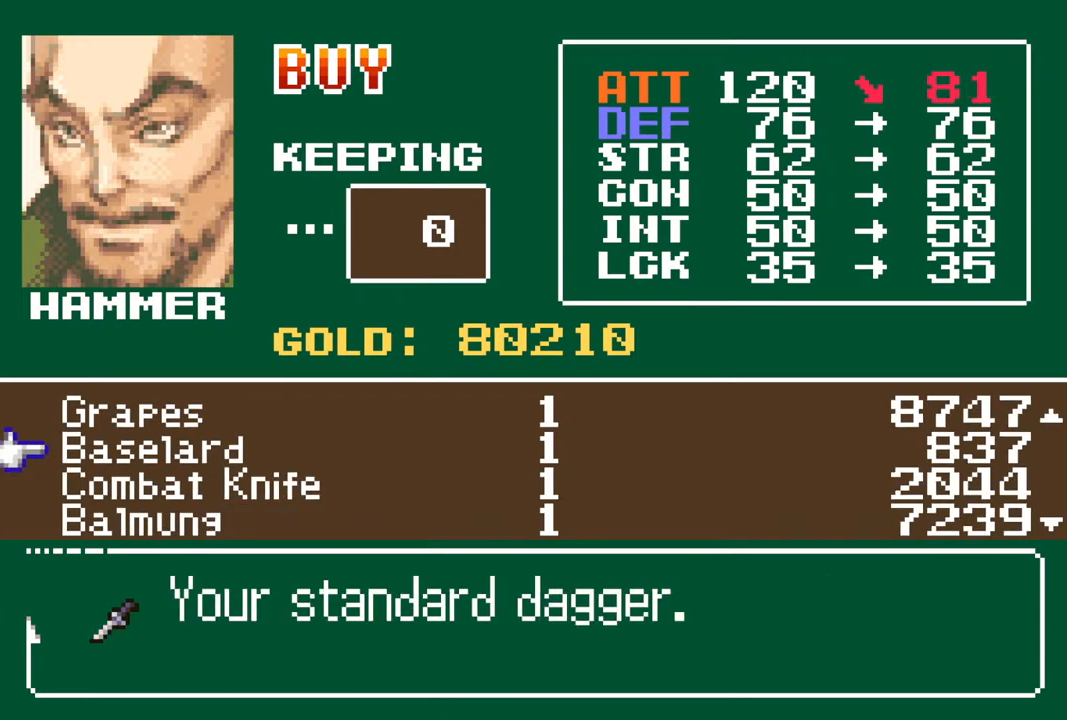
{"buttons": ["DPAD_UP"], "left_stick": "center", "right_stick": "center", "events": [[100, "DPAD_UP", "down"], [167, "DPAD_UP", "up"], [267, "DPAD_UP", "down"], [333, "DPAD_UP", "up"], [417, "DPAD_UP", "down"]]}
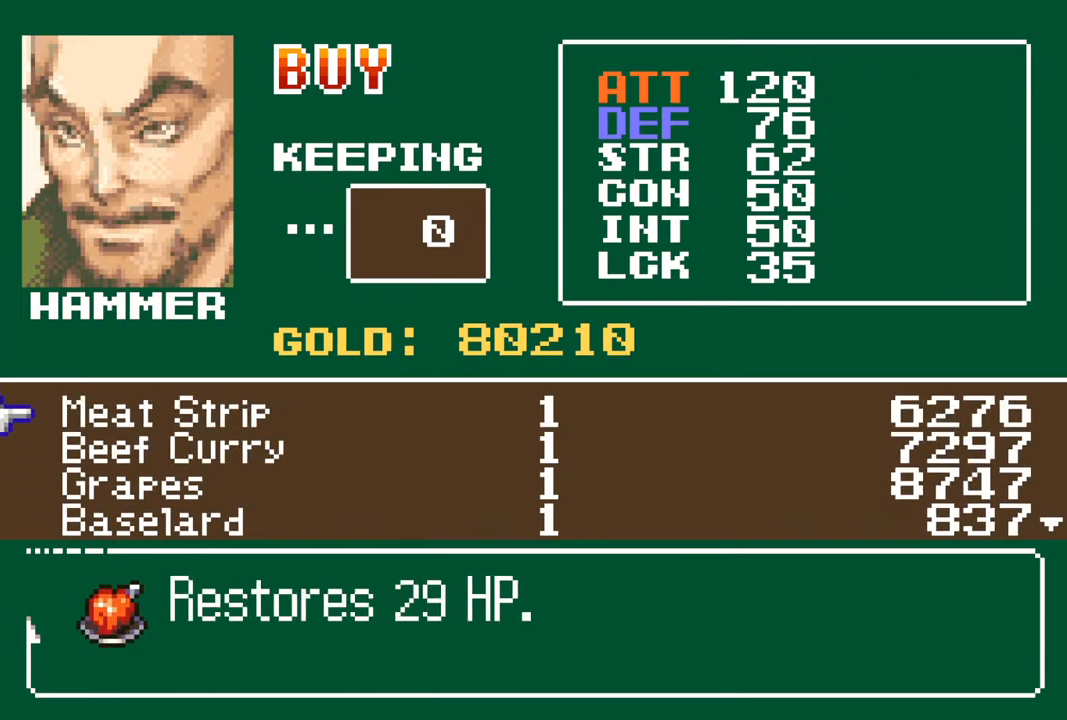
{"buttons": [], "left_stick": "center", "right_stick": "center", "events": [[33, "DPAD_UP", "up"]]}
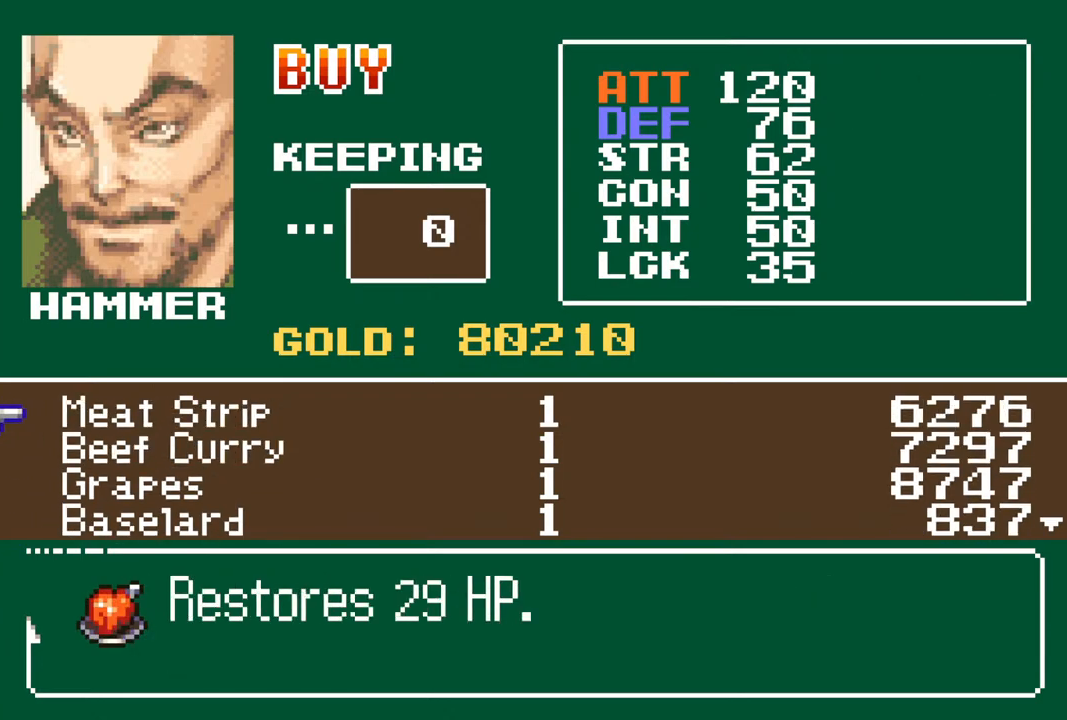
{"buttons": [], "left_stick": "center", "right_stick": "center", "events": [[100, "DPAD_DOWN", "down"], [183, "DPAD_DOWN", "up"]]}
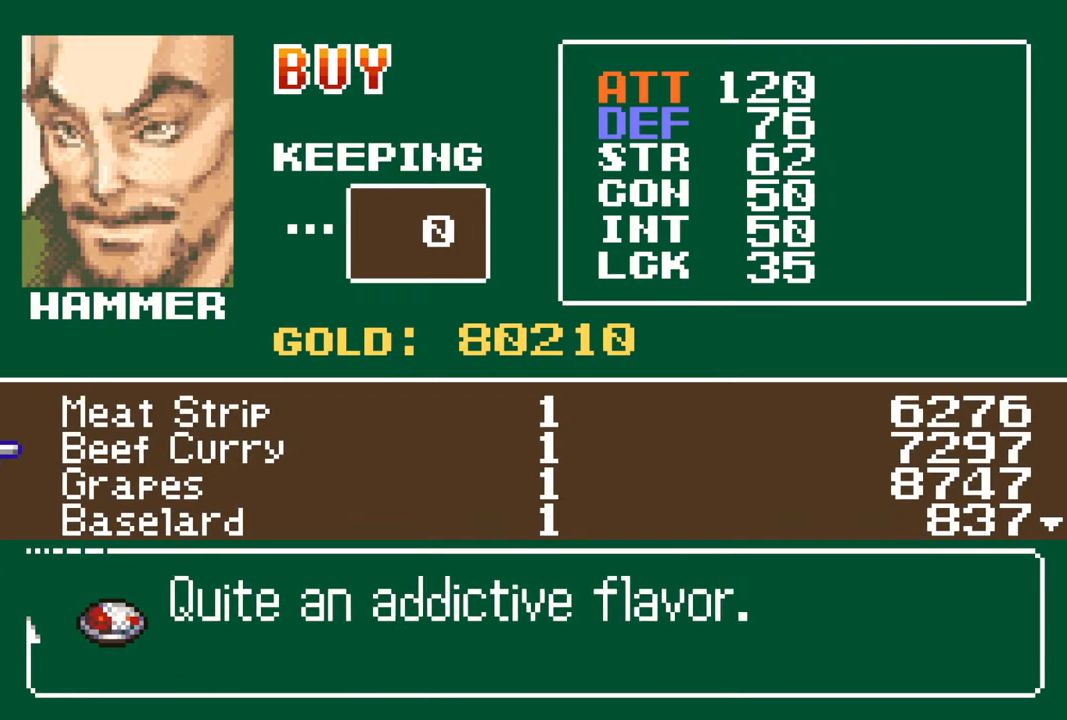
{"buttons": [], "left_stick": "center", "right_stick": "center", "events": [[333, "DPAD_DOWN", "down"], [417, "DPAD_DOWN", "up"]]}
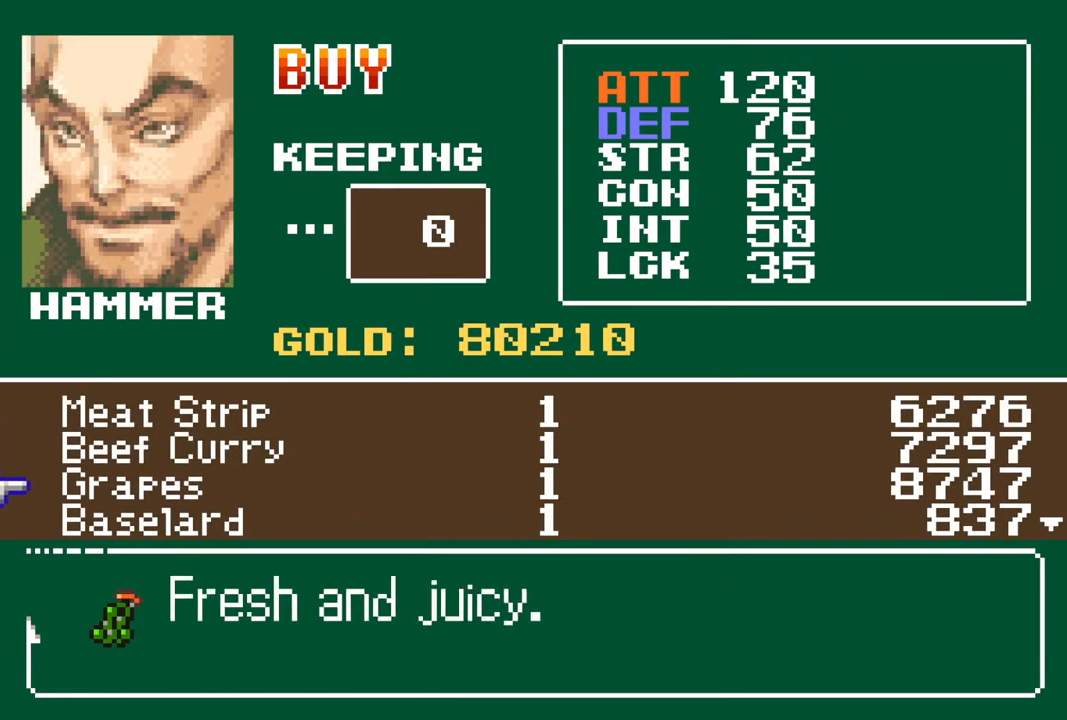
{"buttons": [], "left_stick": "center", "right_stick": "center", "events": [[150, "DPAD_UP", "down"], [250, "DPAD_UP", "up"]]}
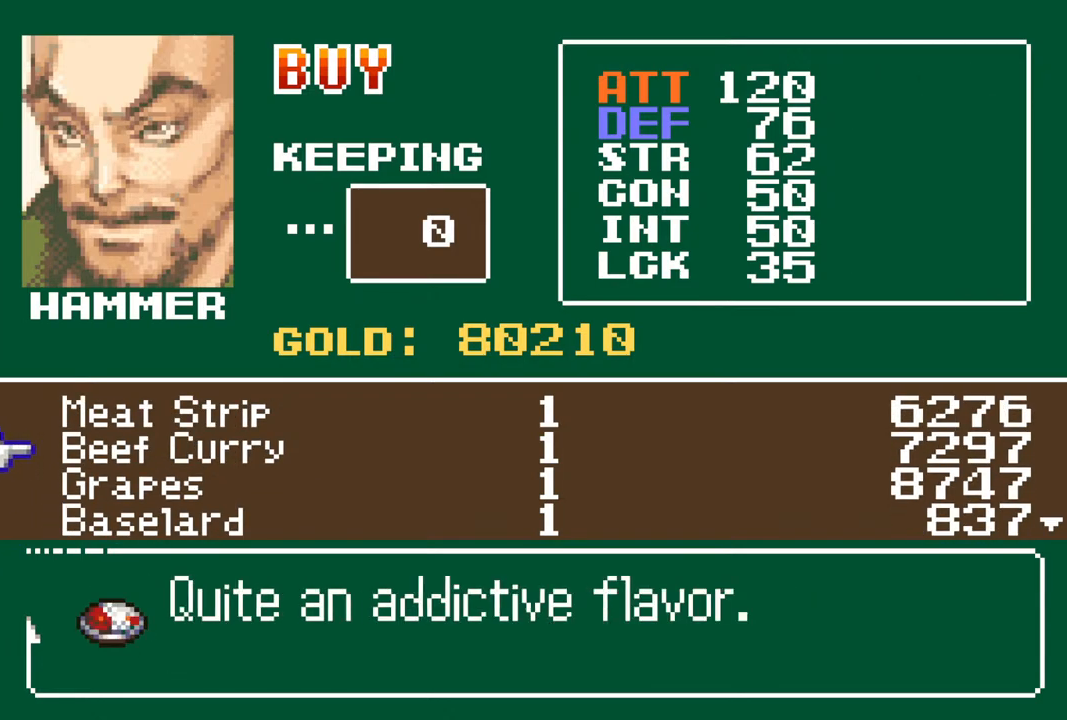
{"buttons": [], "left_stick": "center", "right_stick": "center", "events": []}
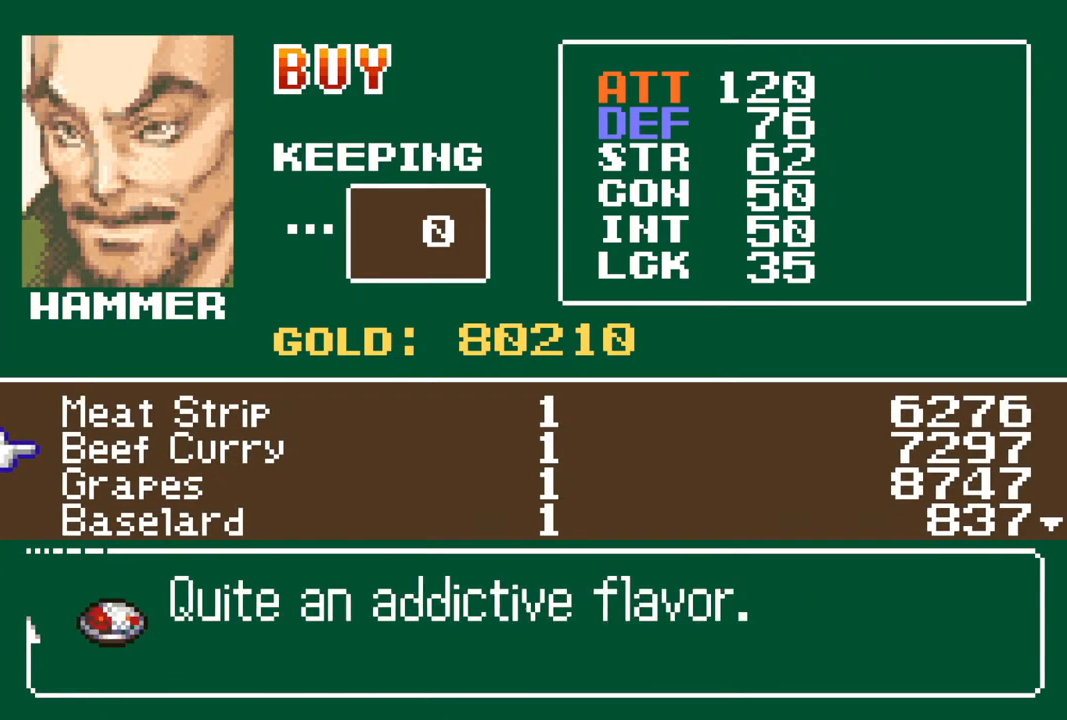
{"buttons": [], "left_stick": "center", "right_stick": "center", "events": []}
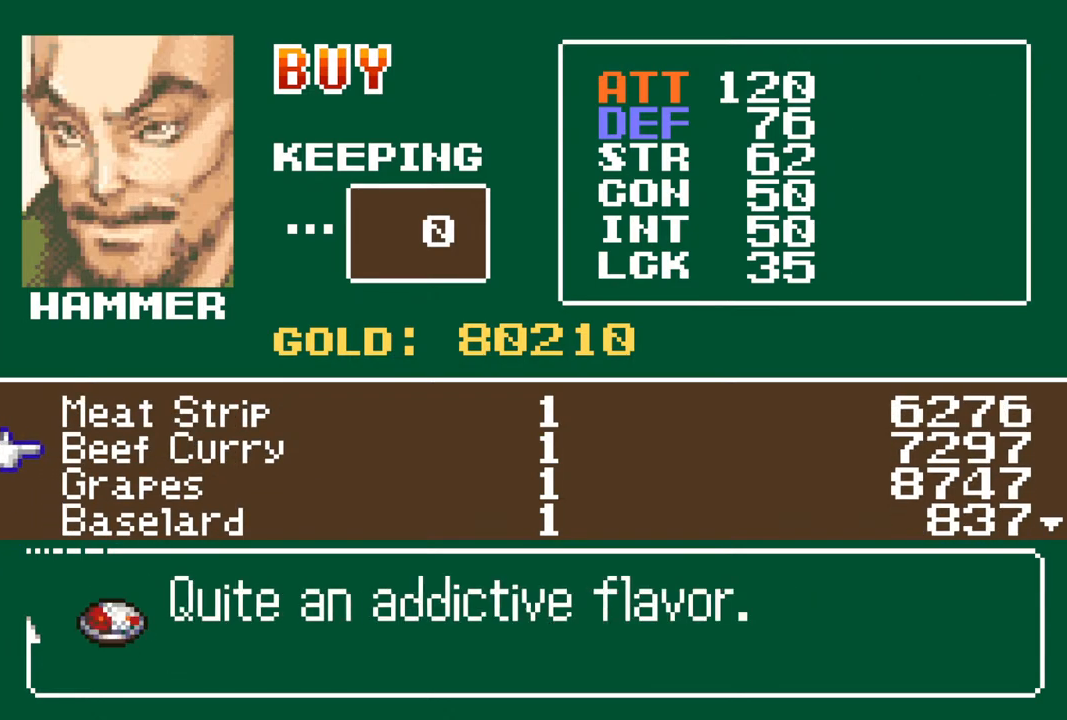
{"buttons": ["DPAD_UP"], "left_stick": "center", "right_stick": "center", "events": [[467, "DPAD_UP", "down"]]}
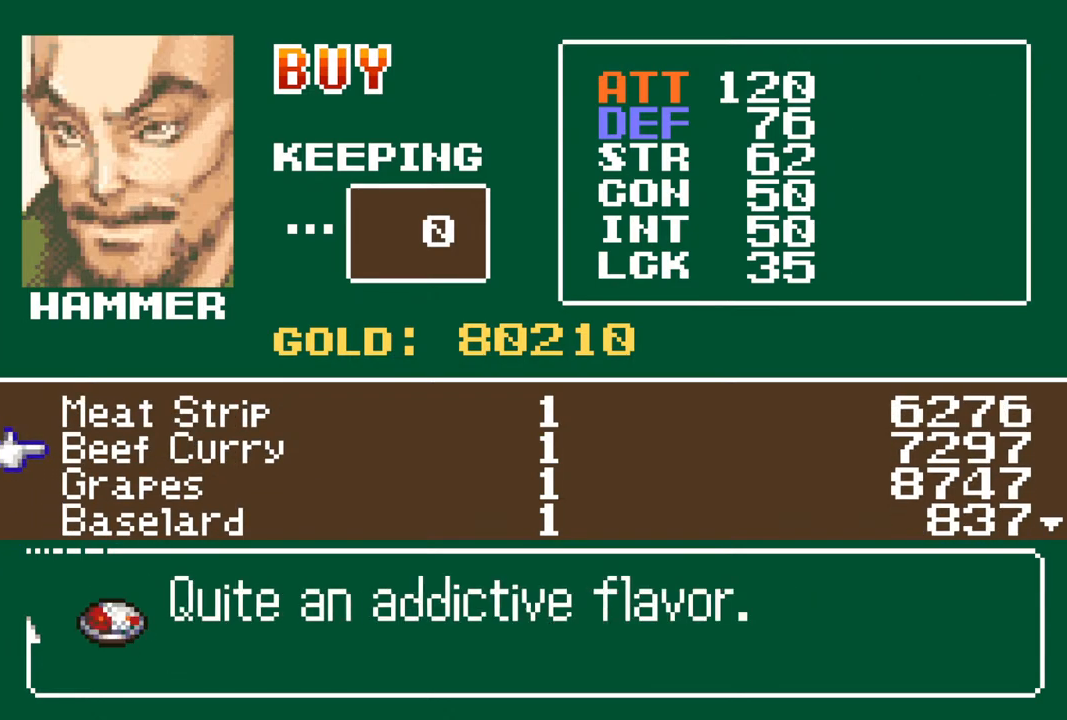
{"buttons": [], "left_stick": "center", "right_stick": "center", "events": [[100, "DPAD_UP", "up"], [283, "DPAD_DOWN", "down"], [367, "DPAD_DOWN", "up"]]}
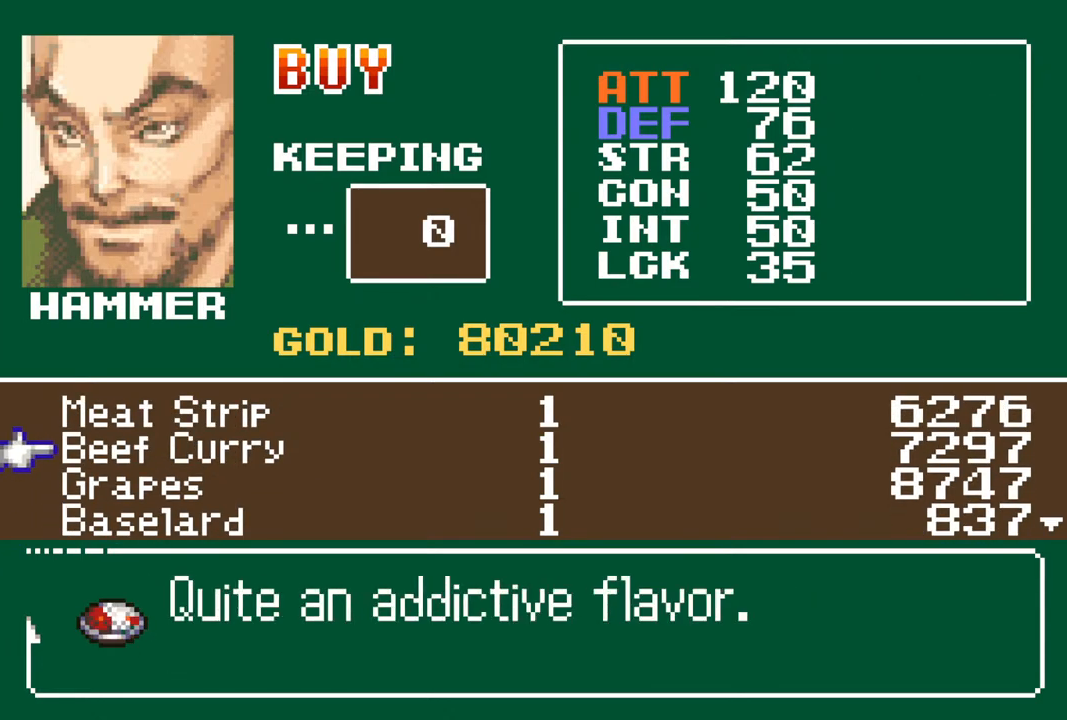
{"buttons": [], "left_stick": "center", "right_stick": "center", "events": []}